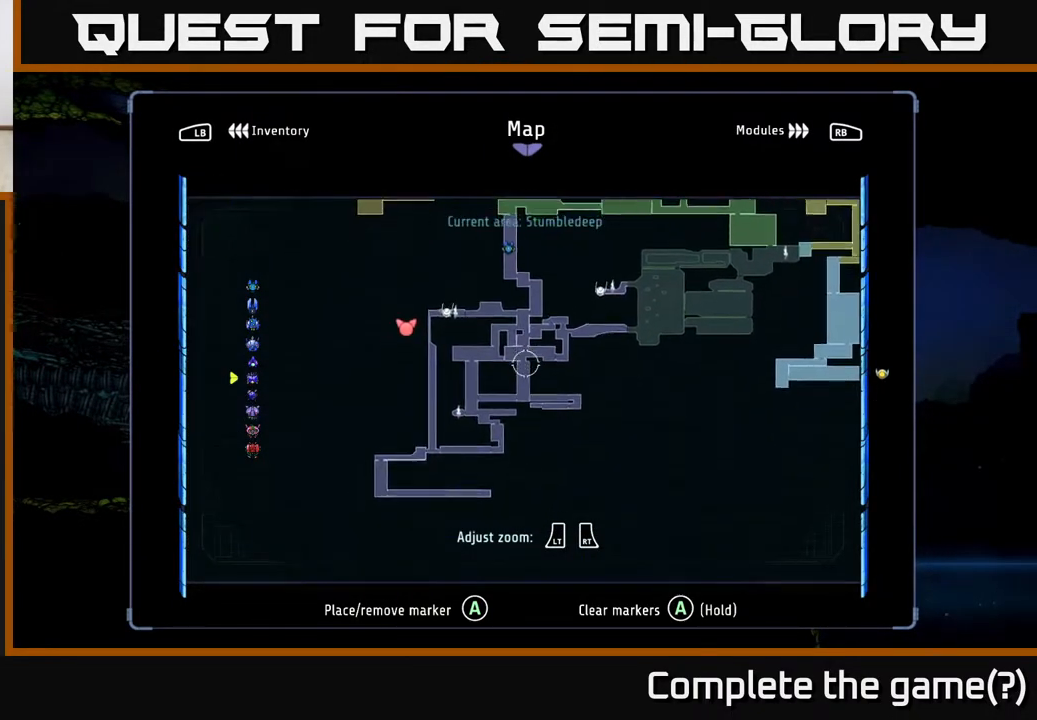
Gameplay with a controller (Xbox layout); each line is a JSON object with the inputs held at the frame after it. "events" lists button and stick changes between this image and that frame as [ms after this image, input, new state], when the widget could be followed in between.
{"buttons": [], "left_stick": "center", "right_stick": "center", "events": [[117, "left_stick", "center"]]}
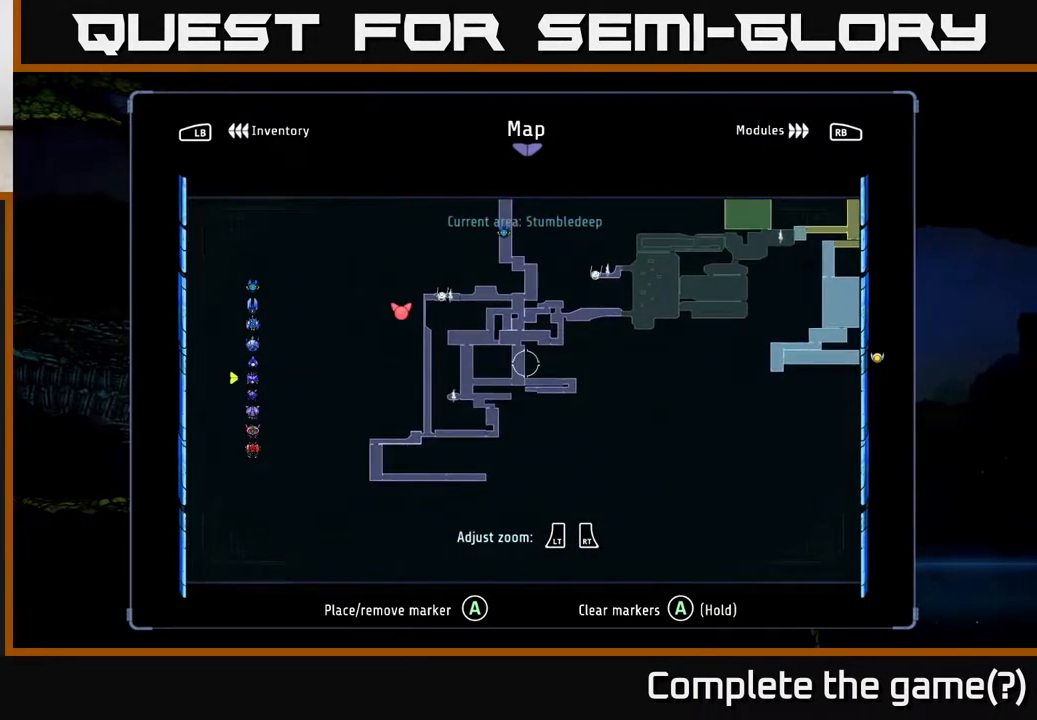
{"buttons": [], "left_stick": "center", "right_stick": "center", "events": []}
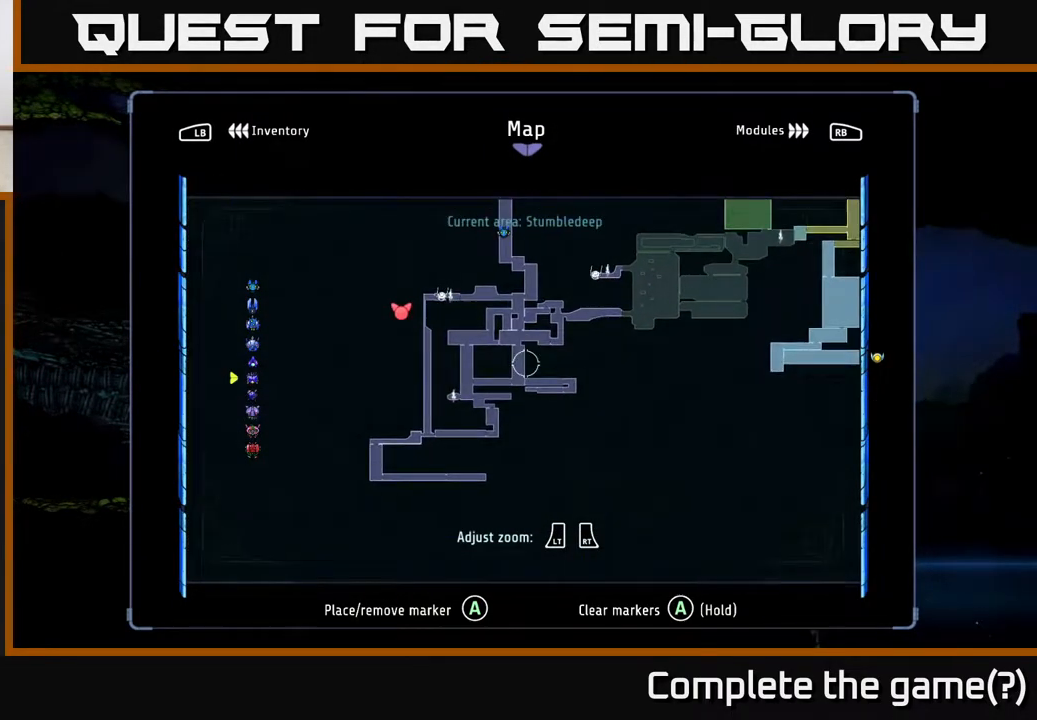
{"buttons": [], "left_stick": "up", "right_stick": "center", "events": [[417, "left_stick", "up"]]}
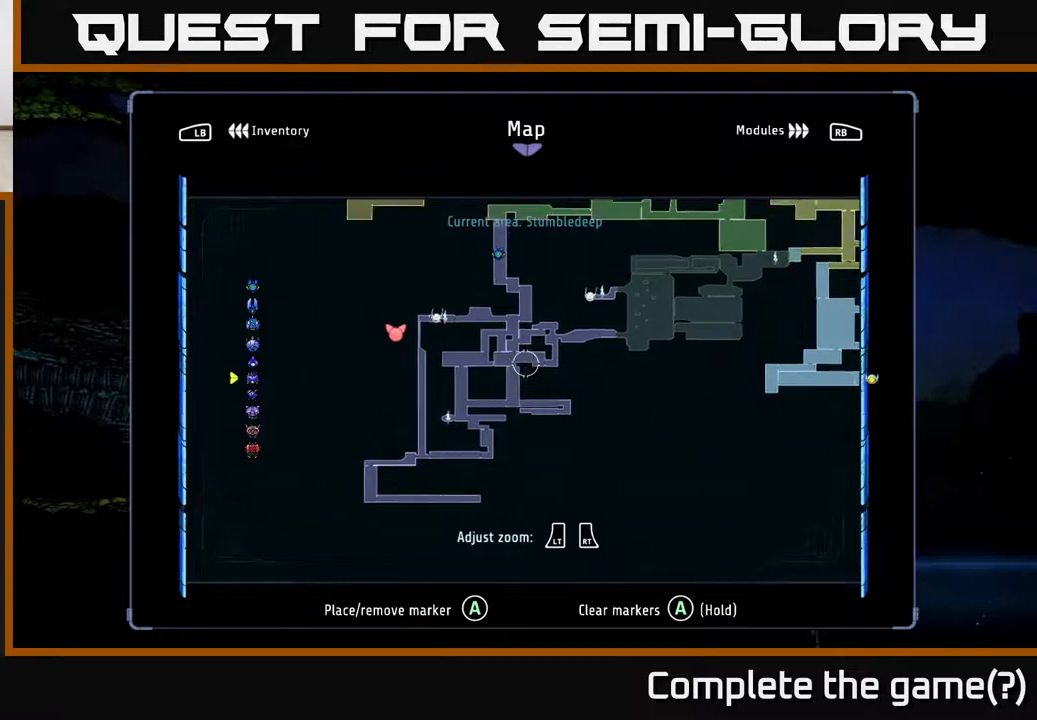
{"buttons": [], "left_stick": "center", "right_stick": "center", "events": [[417, "left_stick", "center"]]}
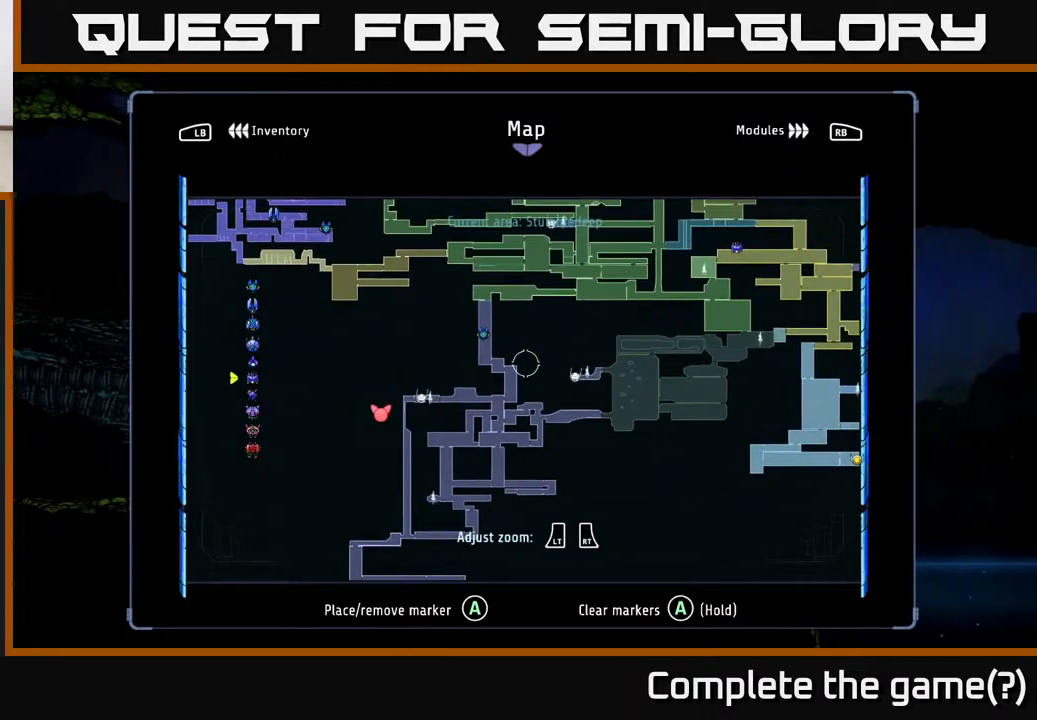
{"buttons": [], "left_stick": "center", "right_stick": "center", "events": [[300, "left_stick", "up"], [500, "left_stick", "center"]]}
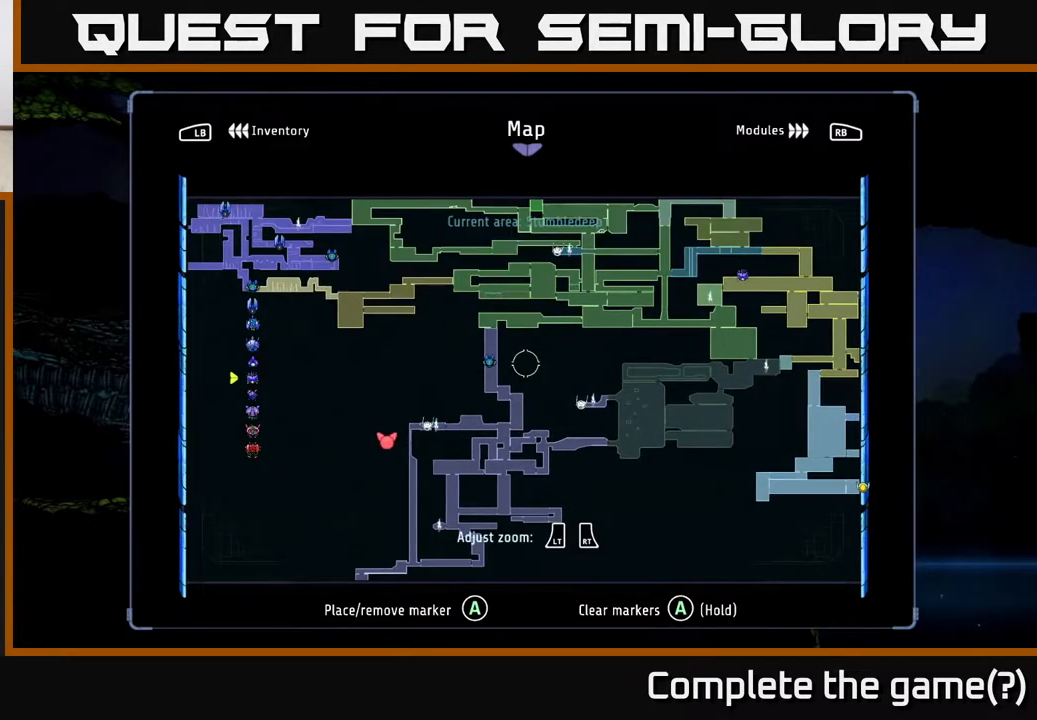
{"buttons": [], "left_stick": "center", "right_stick": "center", "events": []}
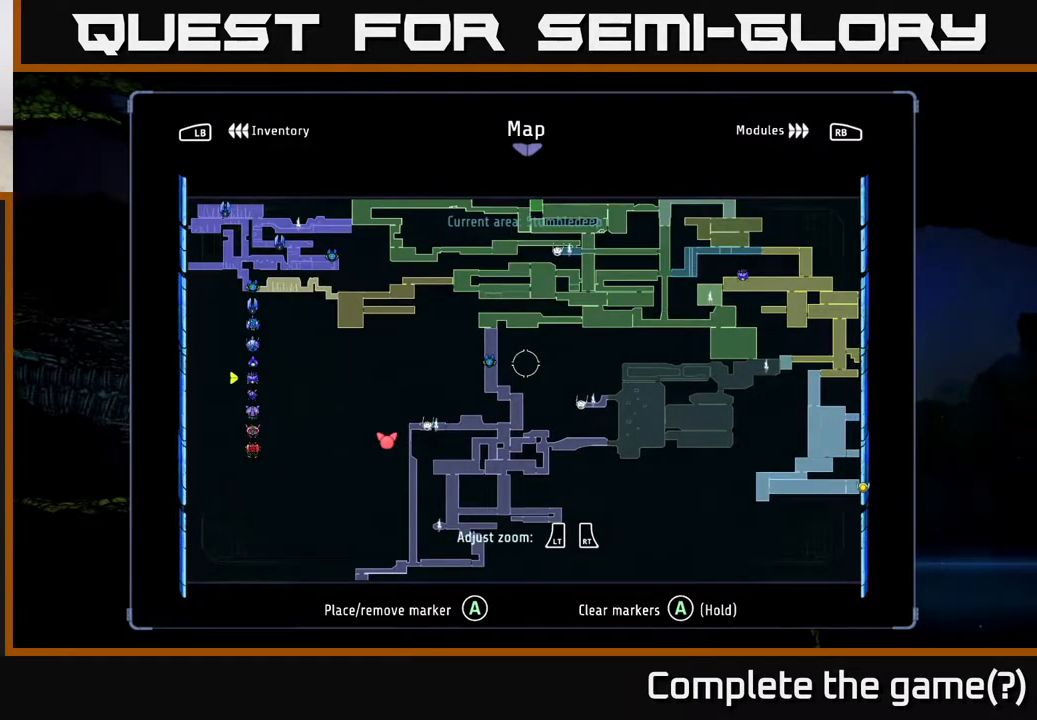
{"buttons": [], "left_stick": "down-left", "right_stick": "center", "events": [[183, "left_stick", "up"], [383, "left_stick", "down-left"]]}
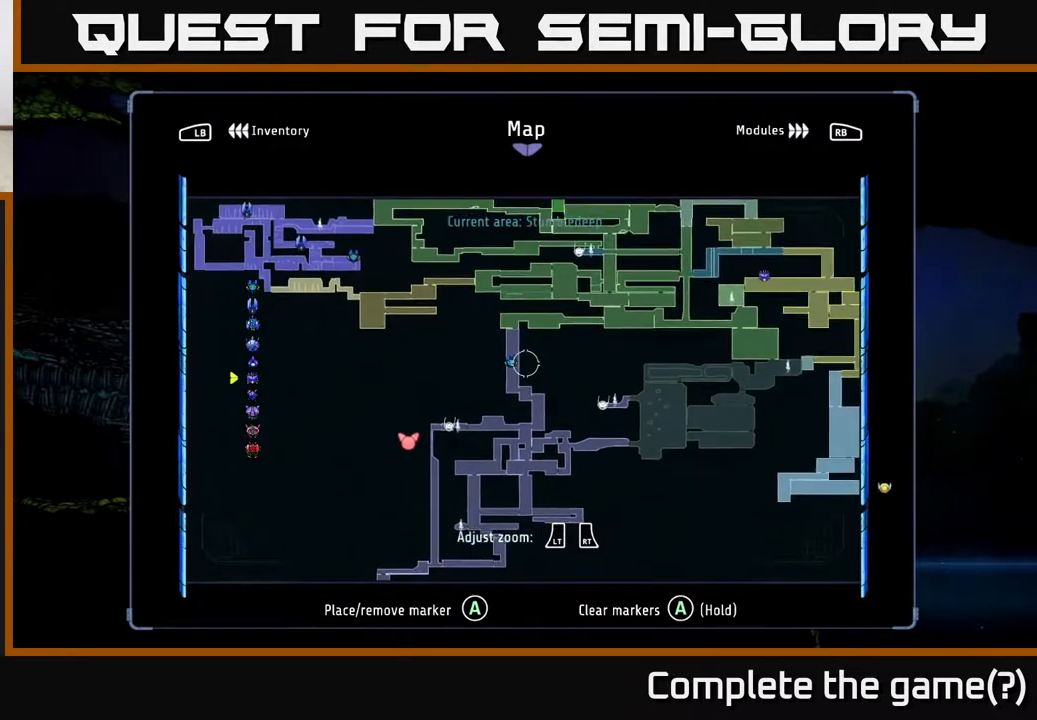
{"buttons": [], "left_stick": "left", "right_stick": "center", "events": [[183, "left_stick", "center"], [250, "left_stick", "up-left"], [433, "left_stick", "left"]]}
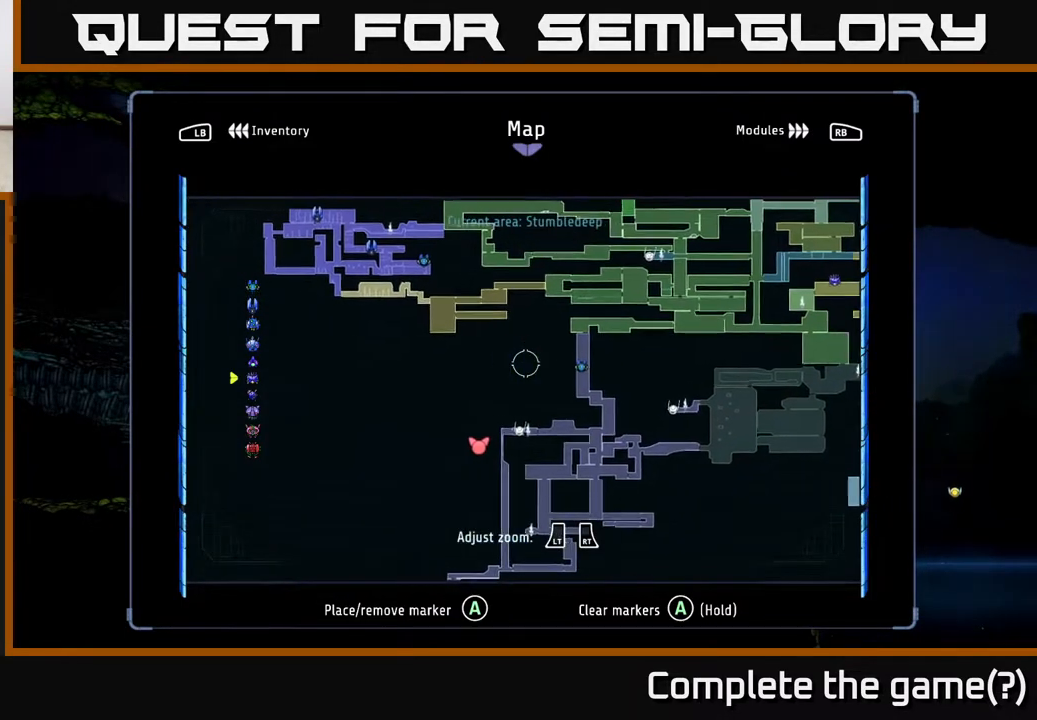
{"buttons": [], "left_stick": "center", "right_stick": "center", "events": [[167, "left_stick", "up-left"], [317, "left_stick", "center"]]}
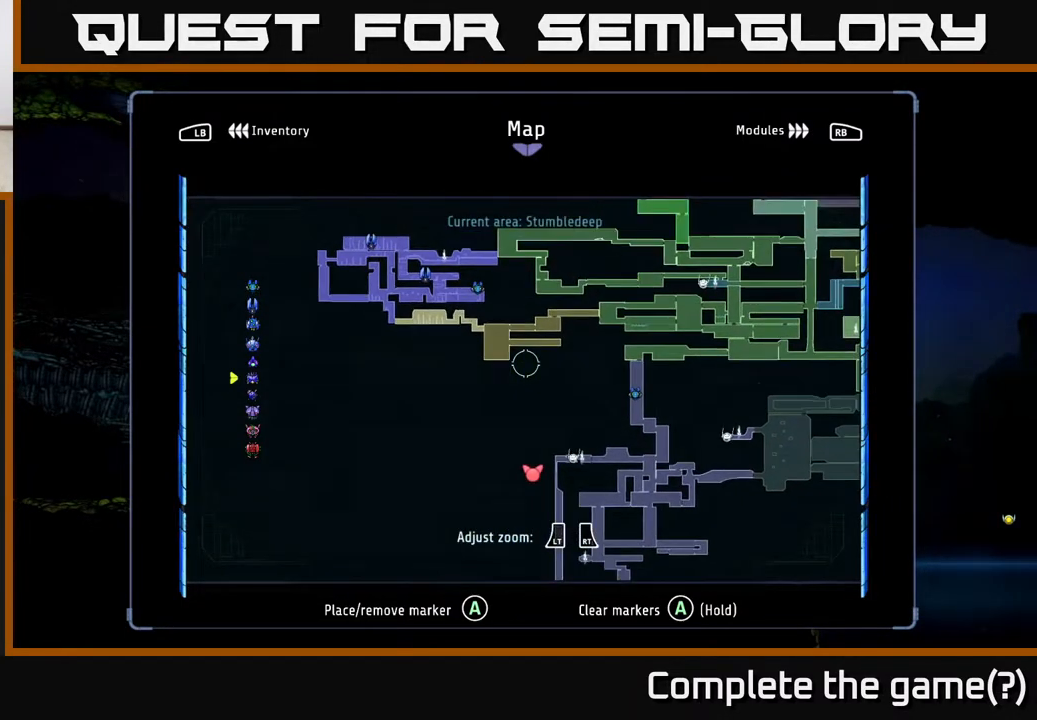
{"buttons": [], "left_stick": "center", "right_stick": "center", "events": []}
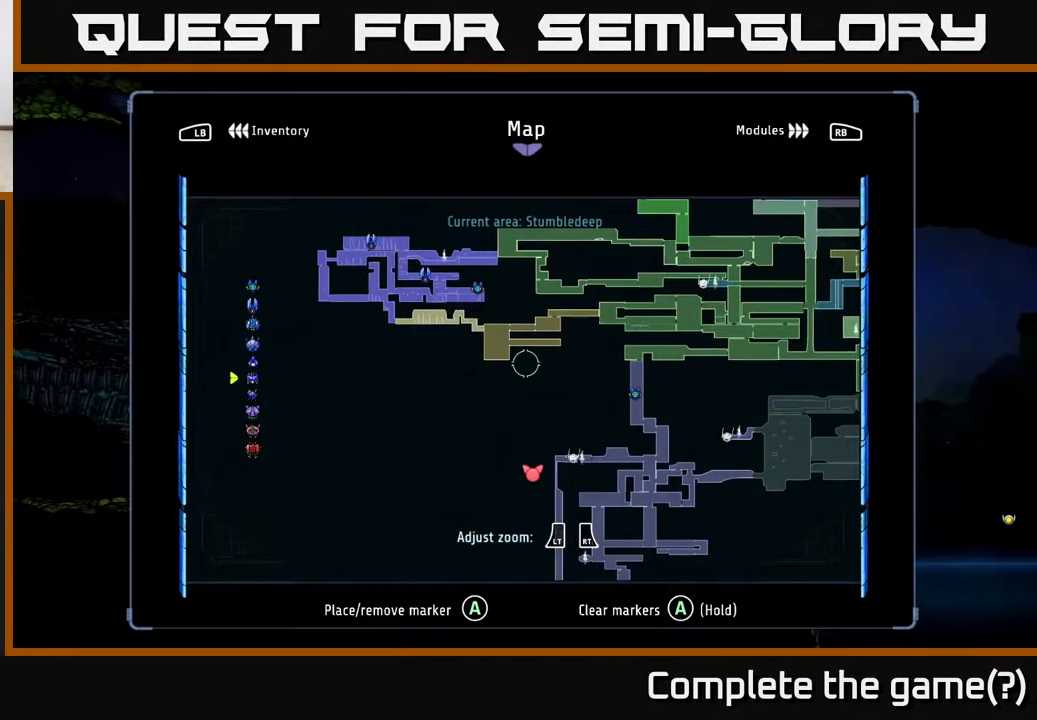
{"buttons": [], "left_stick": "down-right", "right_stick": "center", "events": [[67, "left_stick", "up-right"], [300, "left_stick", "down-right"]]}
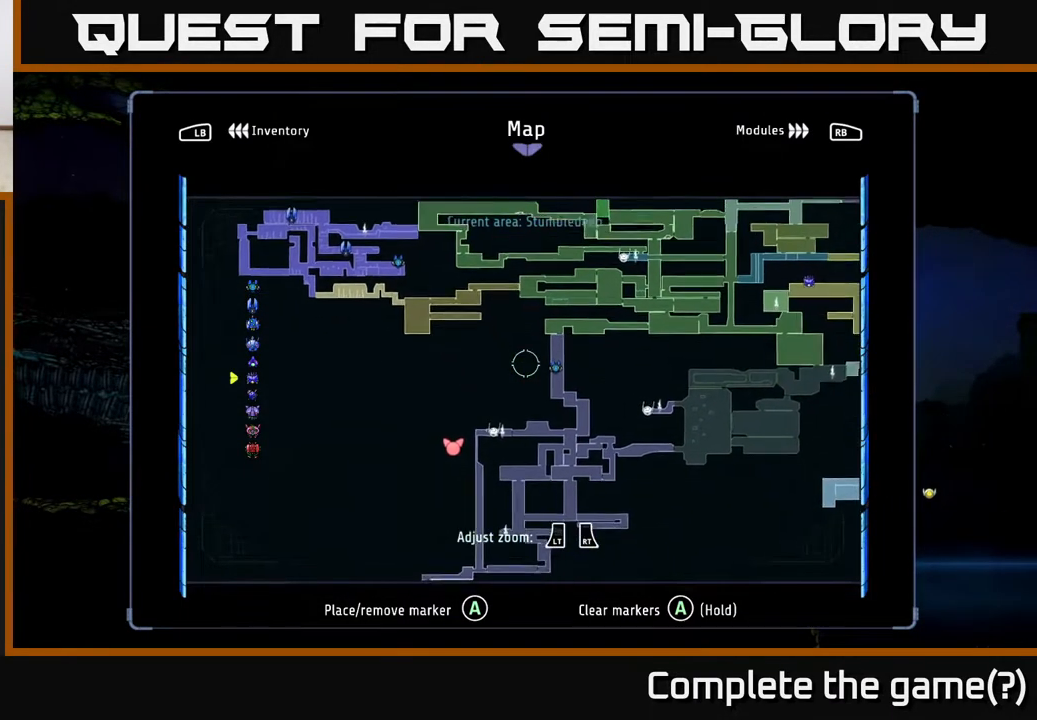
{"buttons": [], "left_stick": "center", "right_stick": "center", "events": [[233, "left_stick", "center"]]}
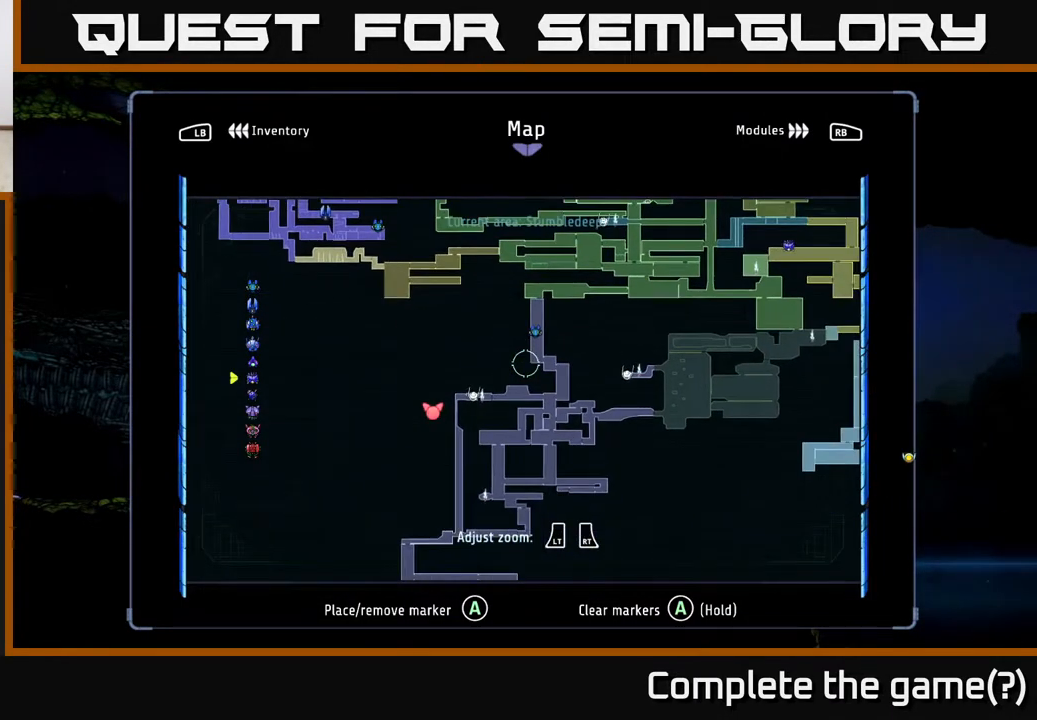
{"buttons": ["R2"], "left_stick": "center", "right_stick": "center", "events": [[333, "R2", "down"]]}
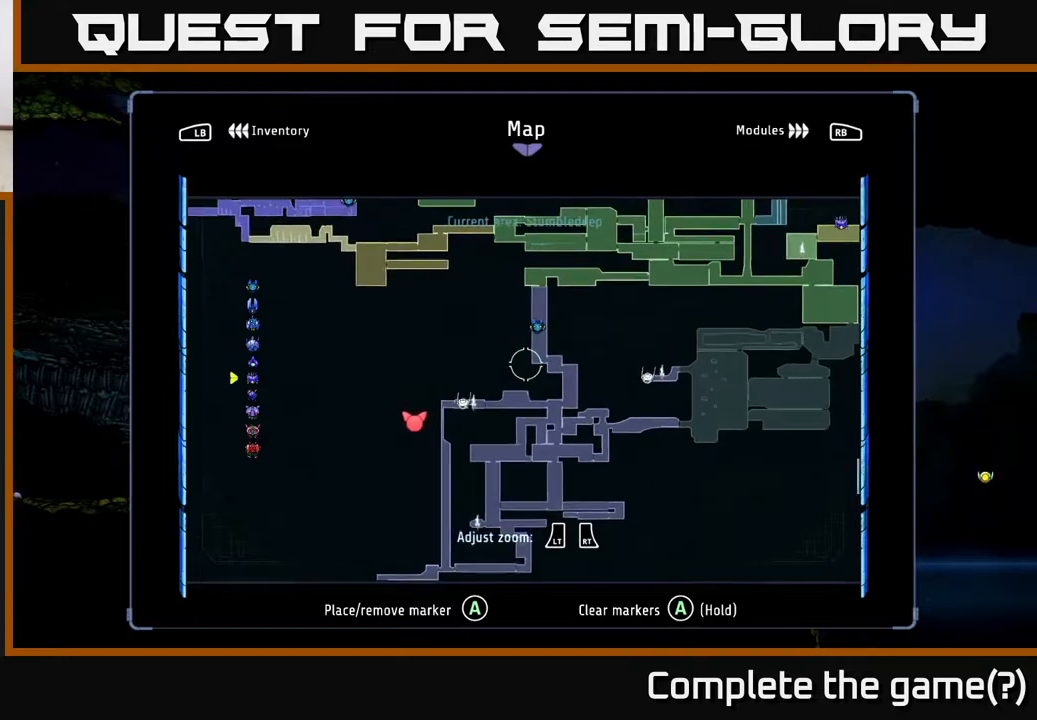
{"buttons": [], "left_stick": "center", "right_stick": "center", "events": [[217, "R2", "up"]]}
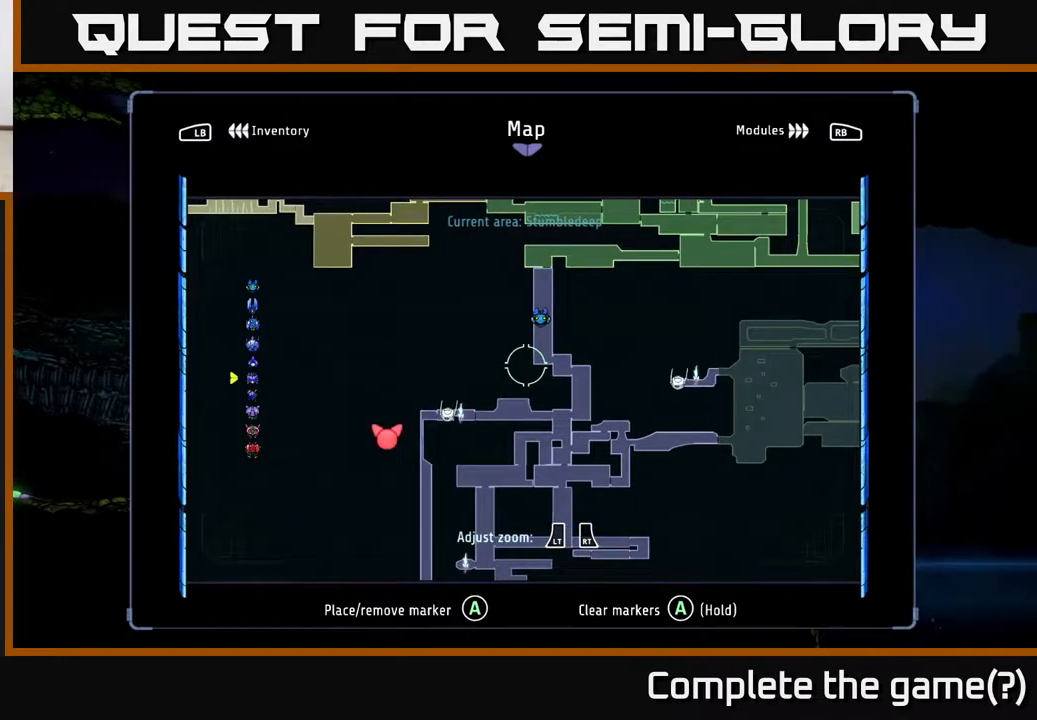
{"buttons": ["R2"], "left_stick": "up", "right_stick": "center", "events": [[183, "R2", "down"], [267, "left_stick", "up-right"], [450, "left_stick", "up"]]}
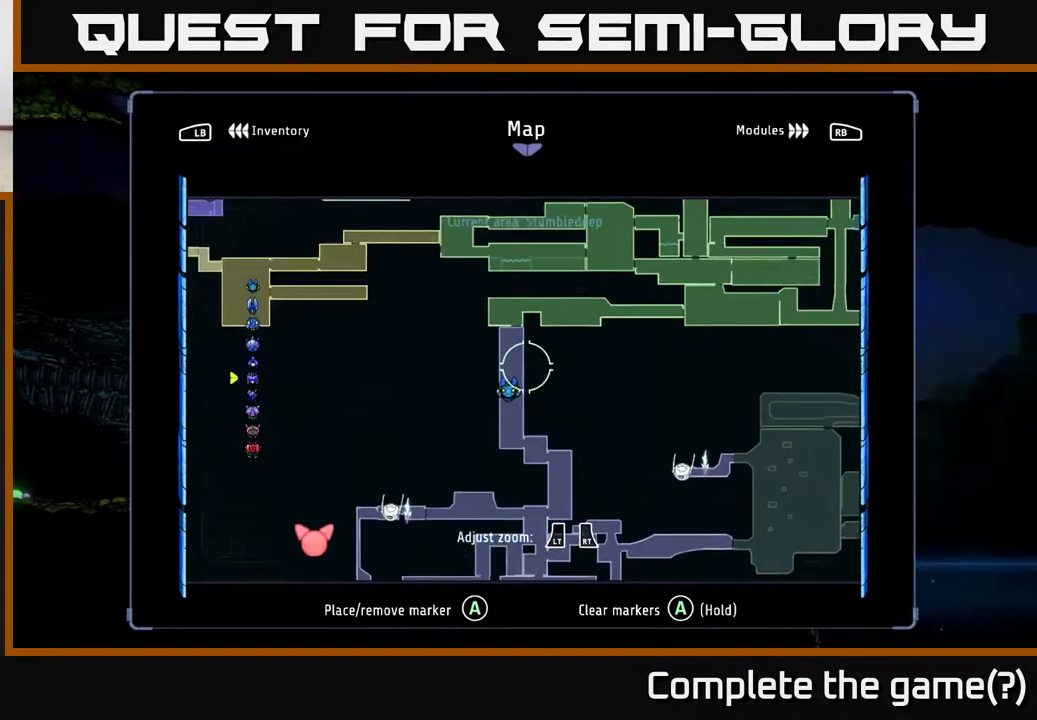
{"buttons": [], "left_stick": "center", "right_stick": "center", "events": [[83, "left_stick", "center"], [150, "left_stick", "down"], [233, "R2", "up"], [333, "left_stick", "center"]]}
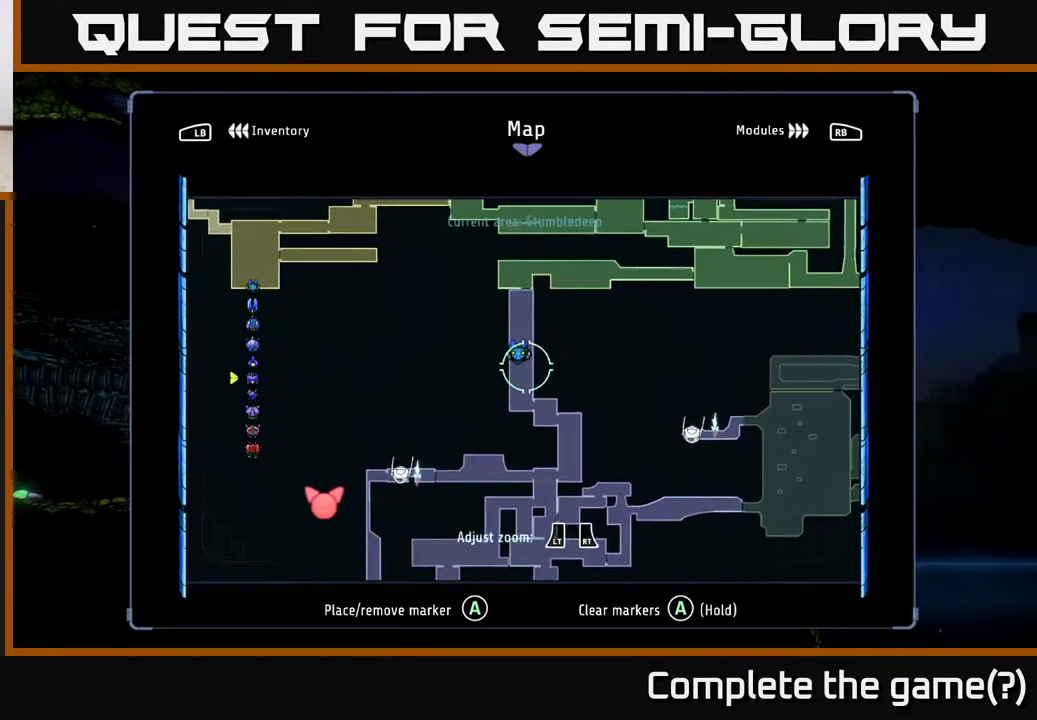
{"buttons": [], "left_stick": "center", "right_stick": "center", "events": [[17, "left_stick", "up"], [83, "left_stick", "center"]]}
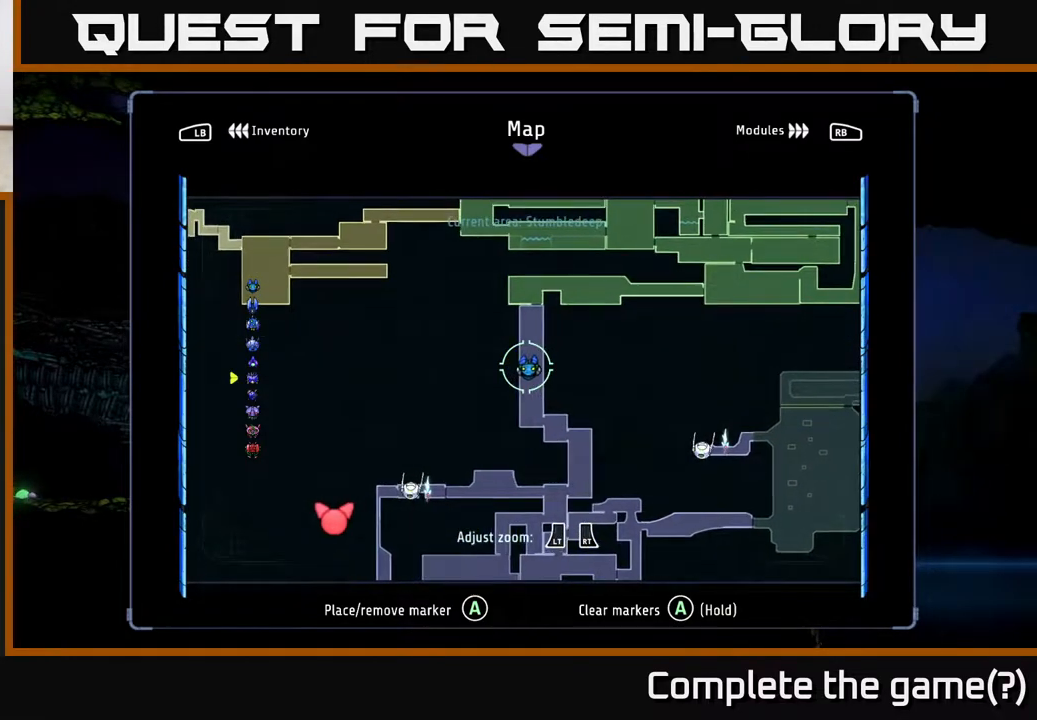
{"buttons": [], "left_stick": "center", "right_stick": "center", "events": []}
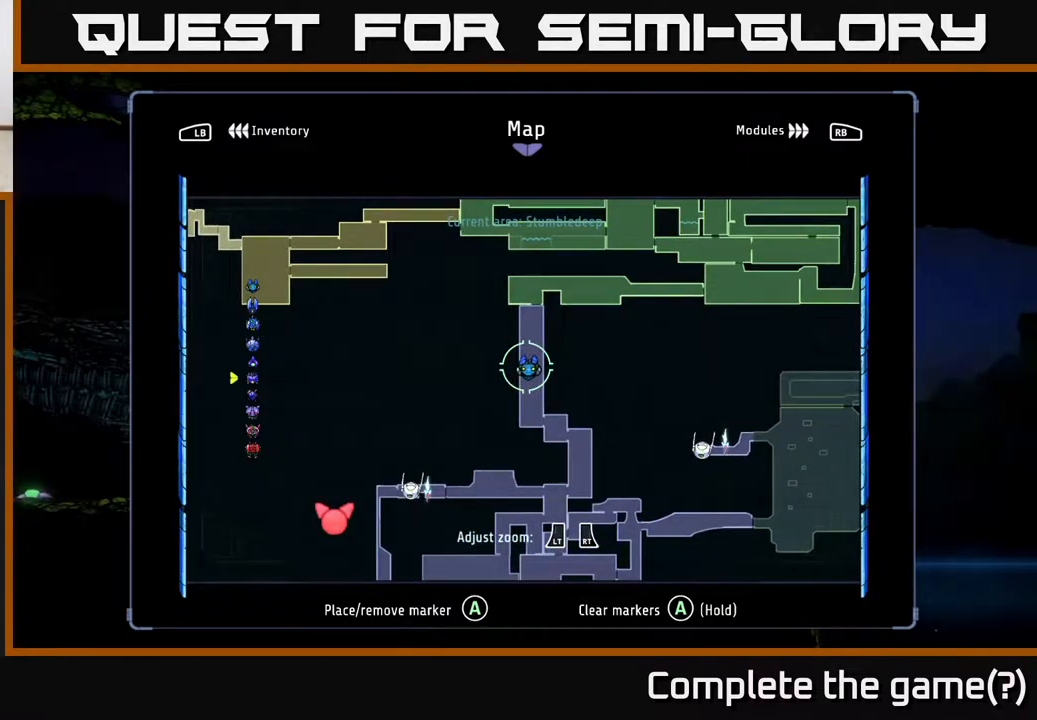
{"buttons": [], "left_stick": "center", "right_stick": "center", "events": []}
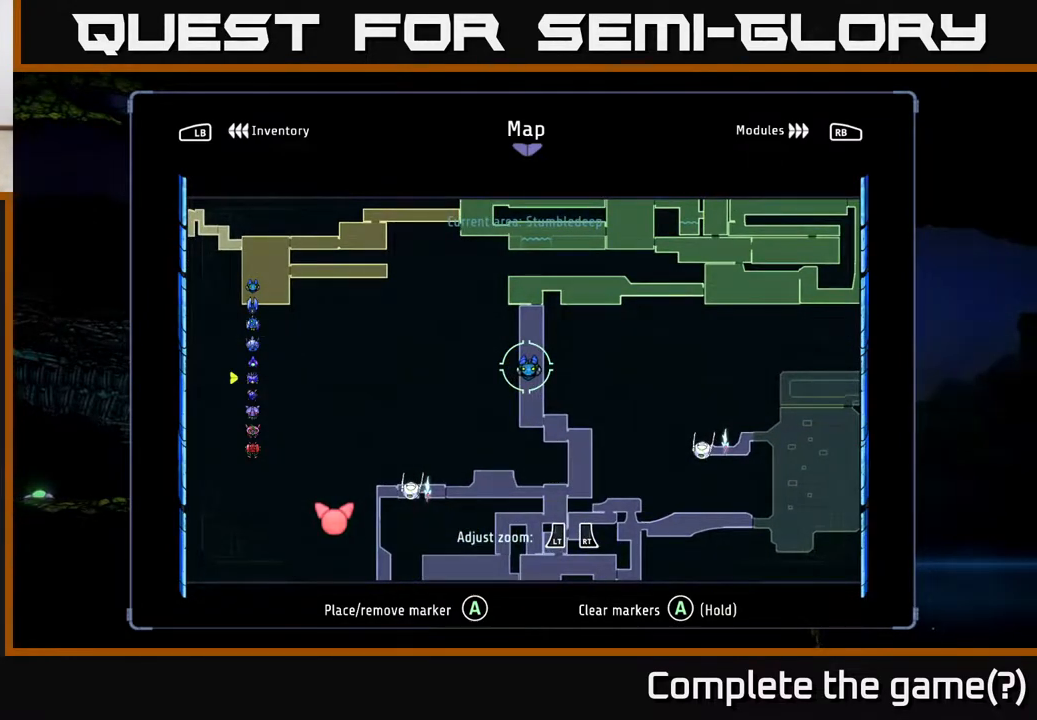
{"buttons": [], "left_stick": "left", "right_stick": "center", "events": [[117, "left_stick", "down"], [300, "left_stick", "left"]]}
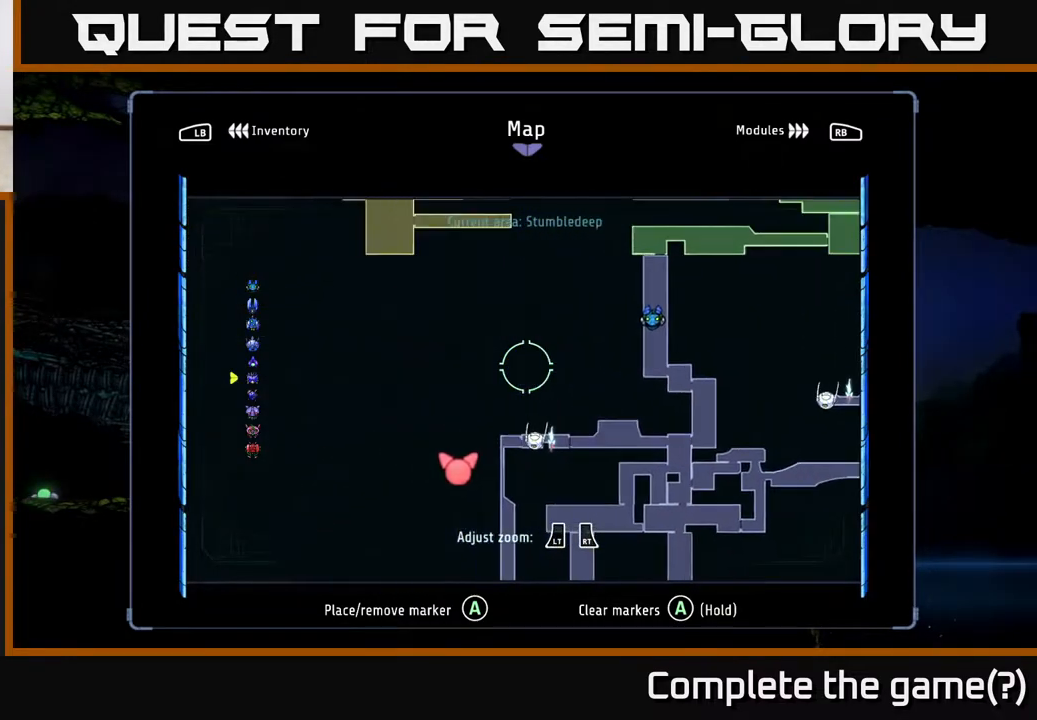
{"buttons": [], "left_stick": "up-right", "right_stick": "center", "events": [[117, "left_stick", "down-left"], [333, "left_stick", "down-right"], [400, "left_stick", "up-right"]]}
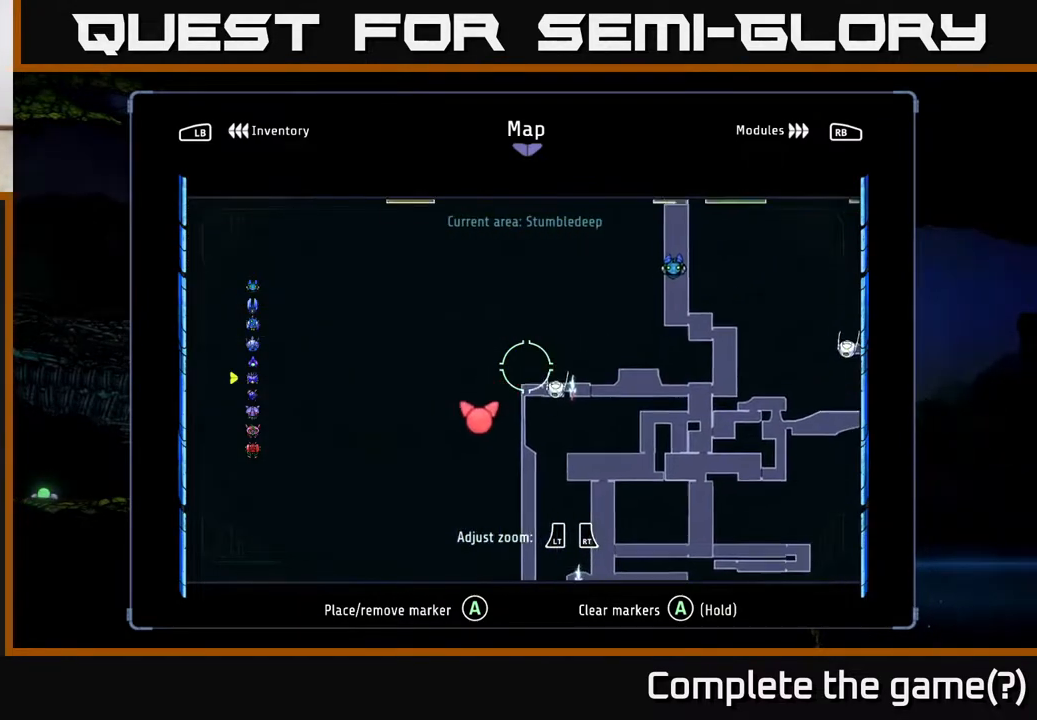
{"buttons": ["L2"], "left_stick": "down-right", "right_stick": "center", "events": [[133, "R2", "down"], [167, "left_stick", "right"], [333, "R2", "up"], [367, "left_stick", "down-right"], [467, "L2", "down"]]}
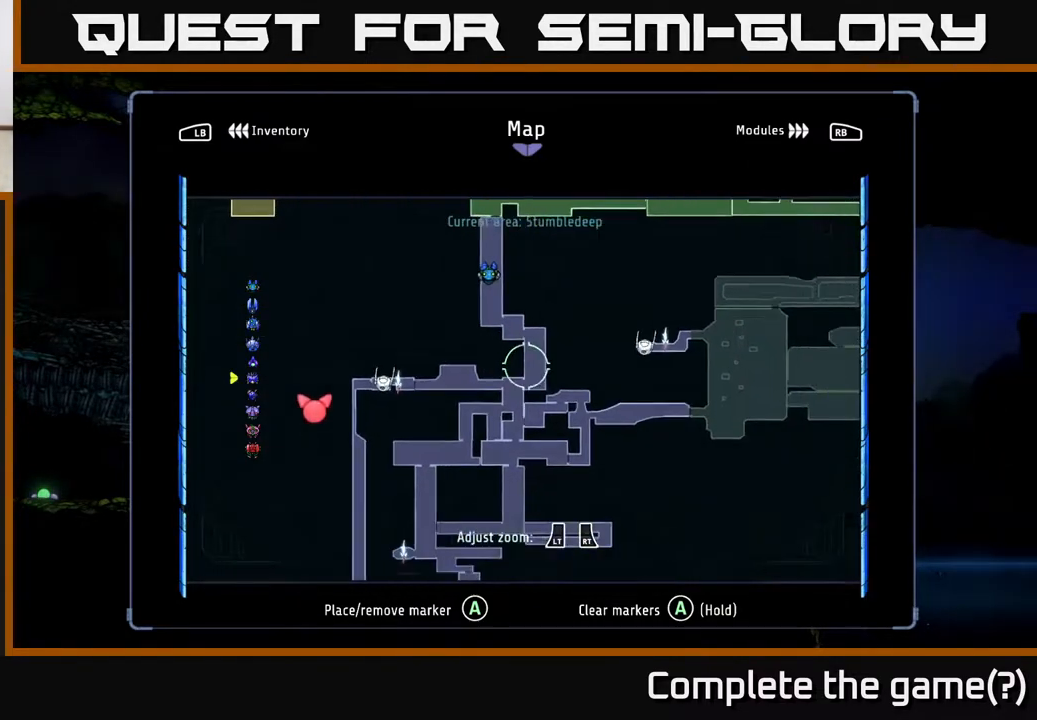
{"buttons": ["L2"], "left_stick": "right", "right_stick": "center", "events": [[33, "left_stick", "right"]]}
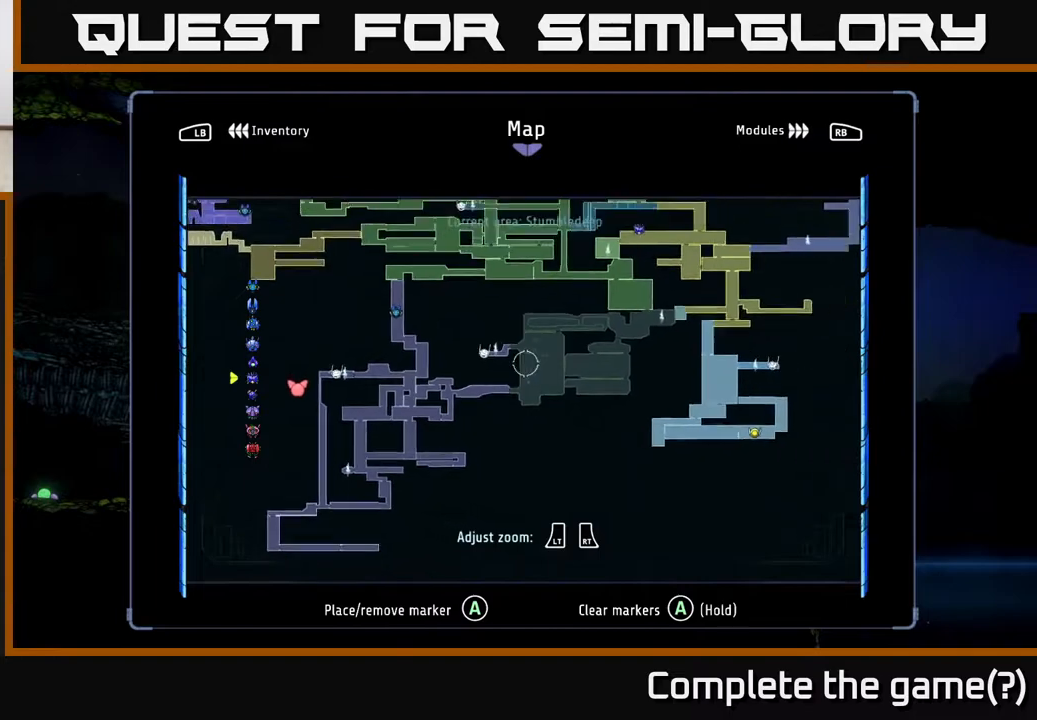
{"buttons": [], "left_stick": "right", "right_stick": "center", "events": [[133, "L2", "up"]]}
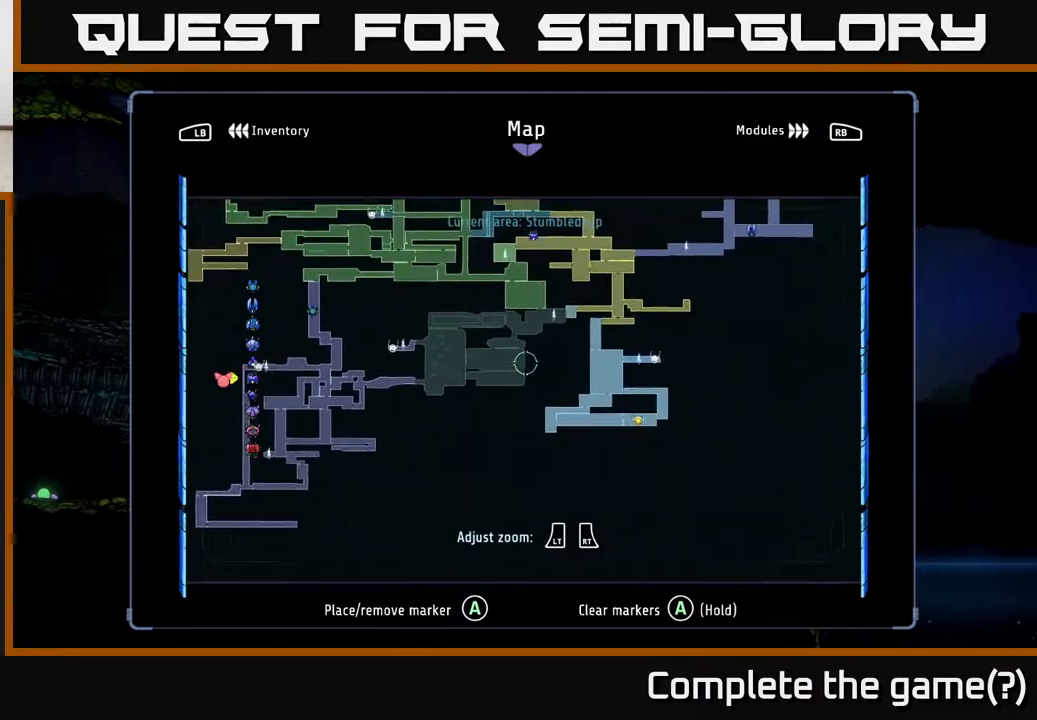
{"buttons": ["R2"], "left_stick": "center", "right_stick": "center", "events": [[350, "R2", "down"], [467, "left_stick", "center"]]}
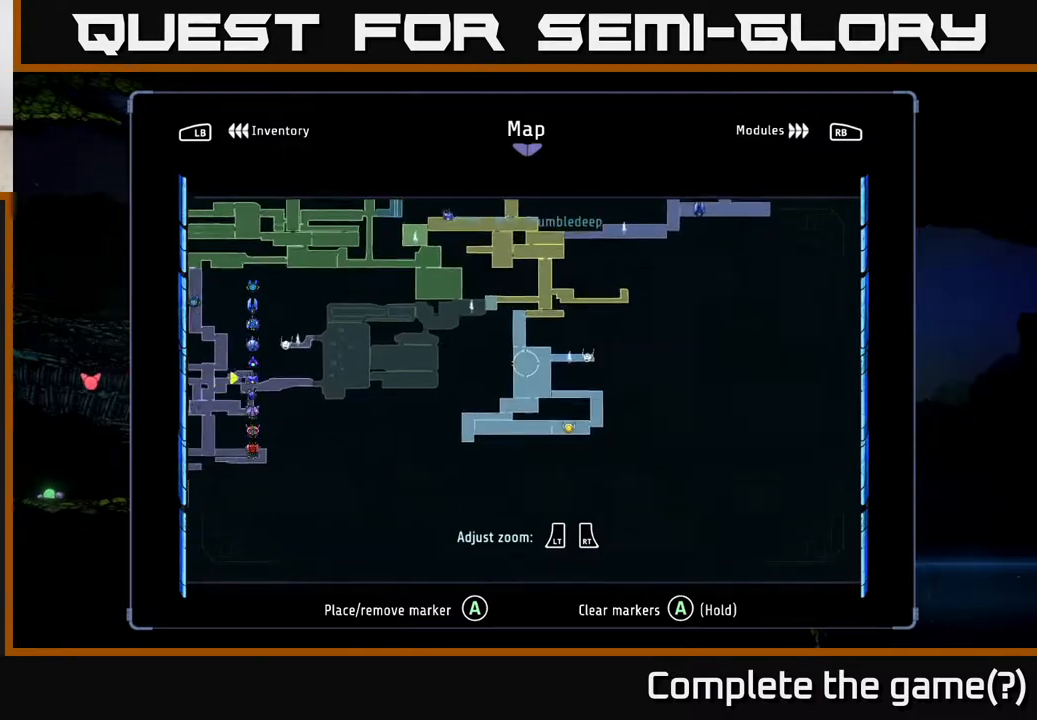
{"buttons": [], "left_stick": "center", "right_stick": "center", "events": [[317, "R2", "up"]]}
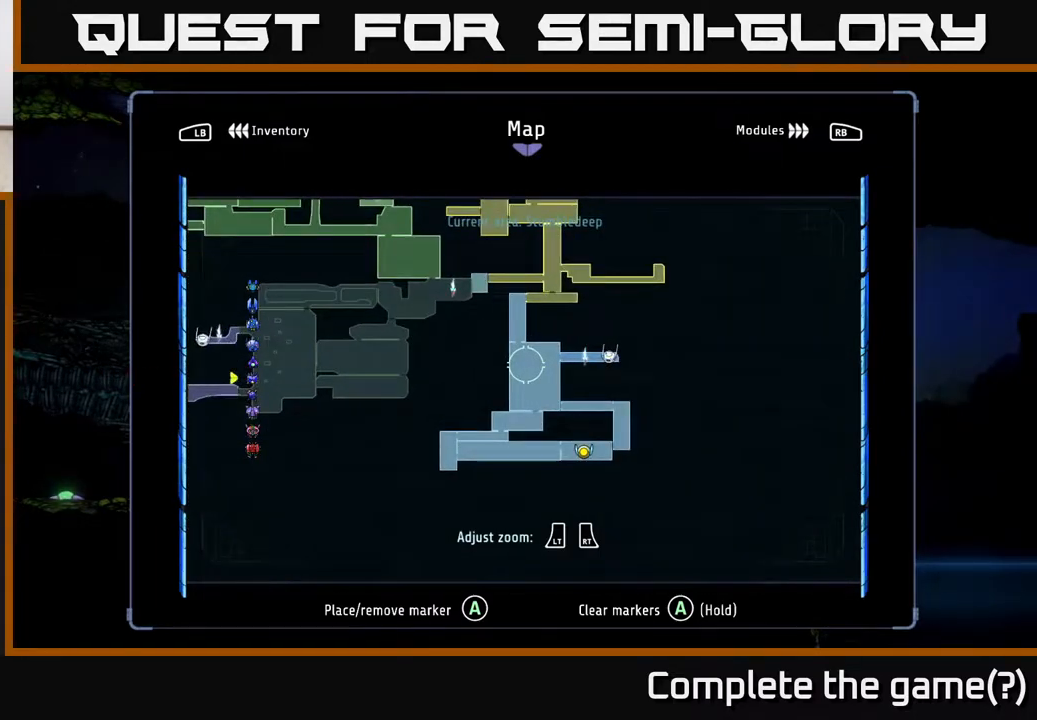
{"buttons": [], "left_stick": "down", "right_stick": "center", "events": [[50, "left_stick", "down-right"], [450, "left_stick", "down"]]}
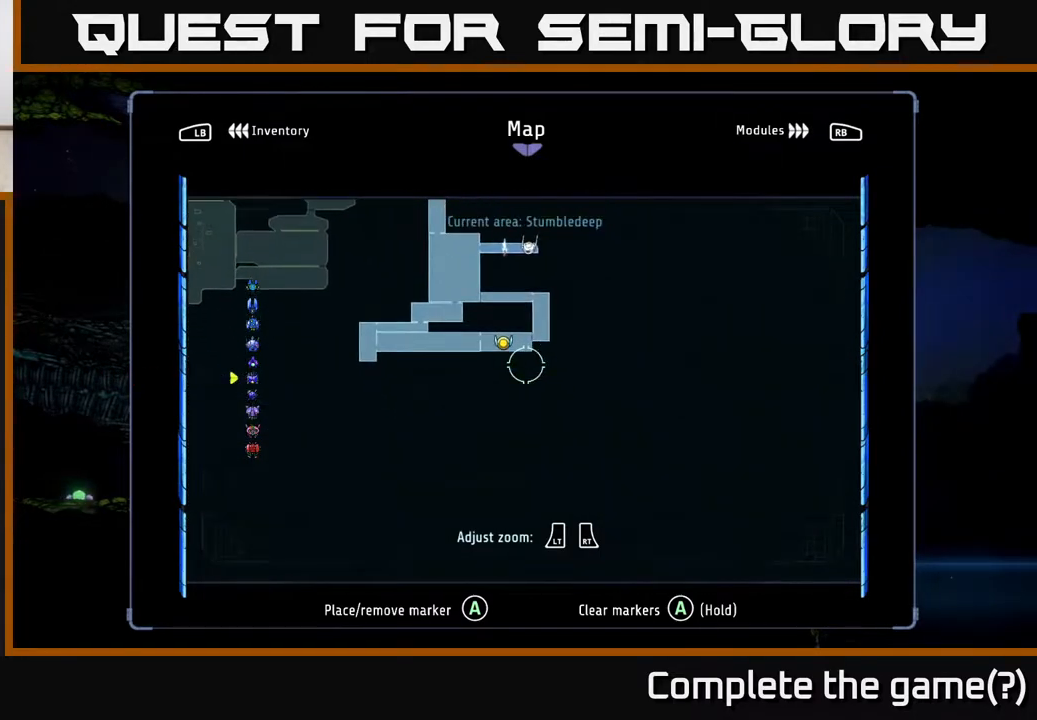
{"buttons": [], "left_stick": "up-left", "right_stick": "center", "events": [[17, "left_stick", "center"], [150, "left_stick", "up"], [383, "left_stick", "up-left"]]}
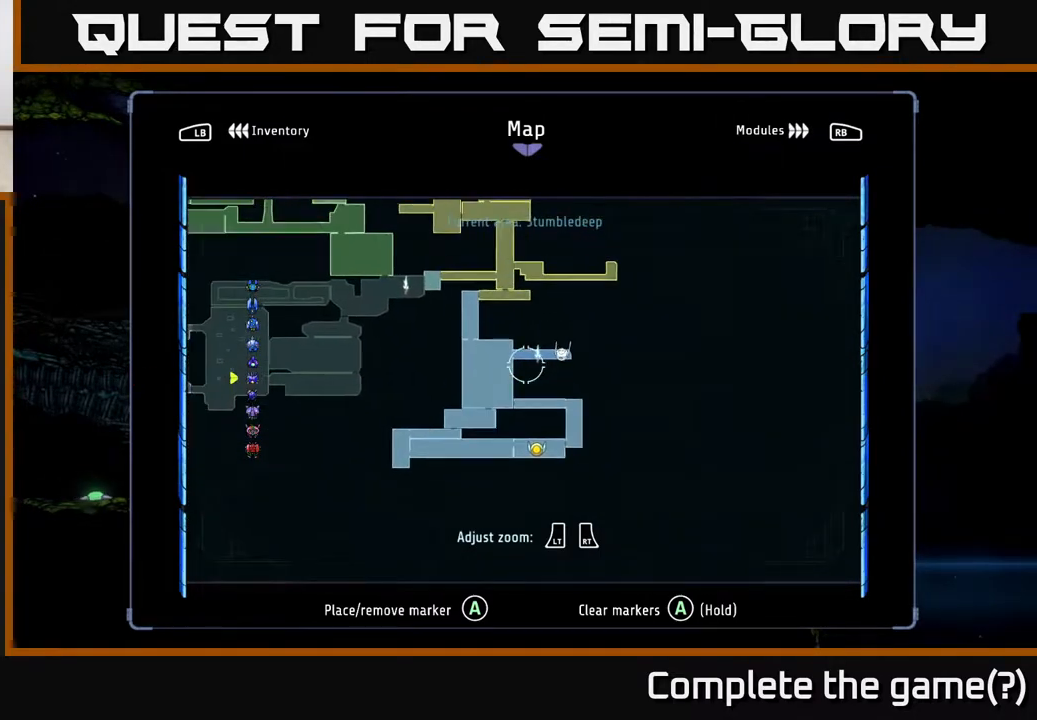
{"buttons": [], "left_stick": "center", "right_stick": "center", "events": [[67, "left_stick", "up"], [250, "left_stick", "up-left"], [350, "left_stick", "center"]]}
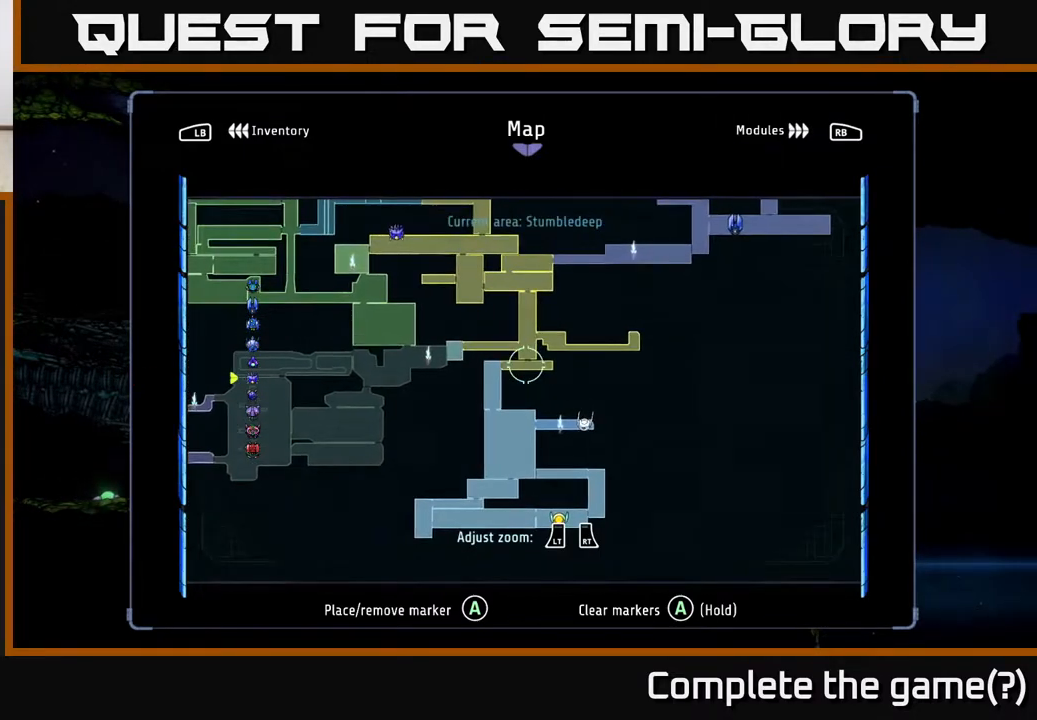
{"buttons": [], "left_stick": "down-left", "right_stick": "center", "events": [[267, "left_stick", "down-left"]]}
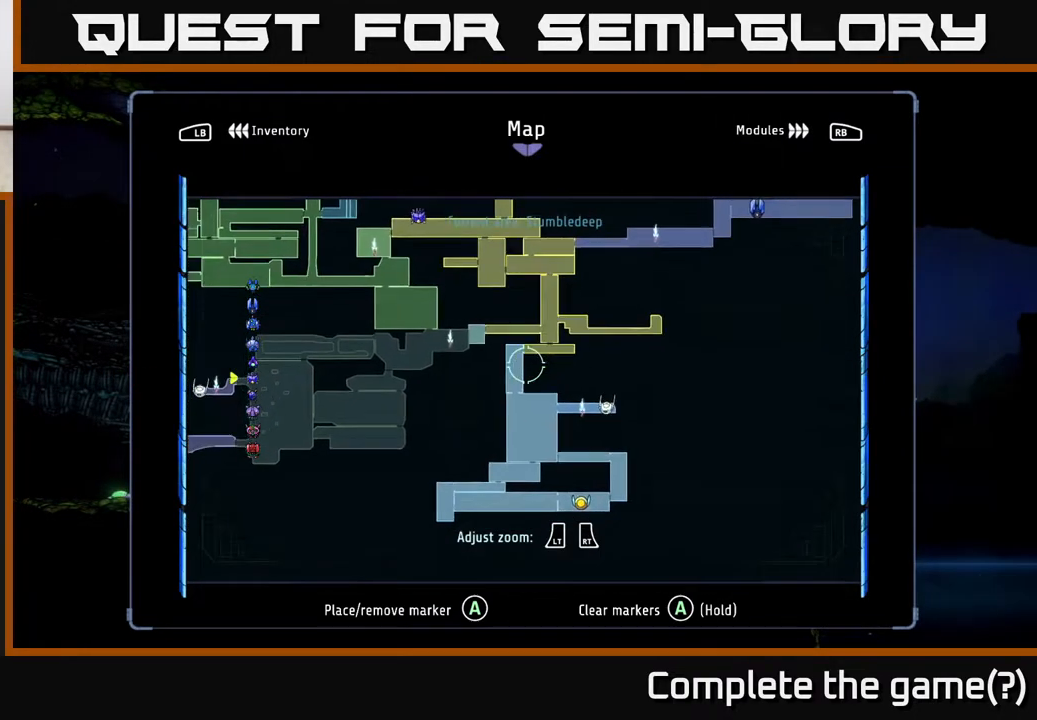
{"buttons": [], "left_stick": "center", "right_stick": "center", "events": [[33, "left_stick", "center"]]}